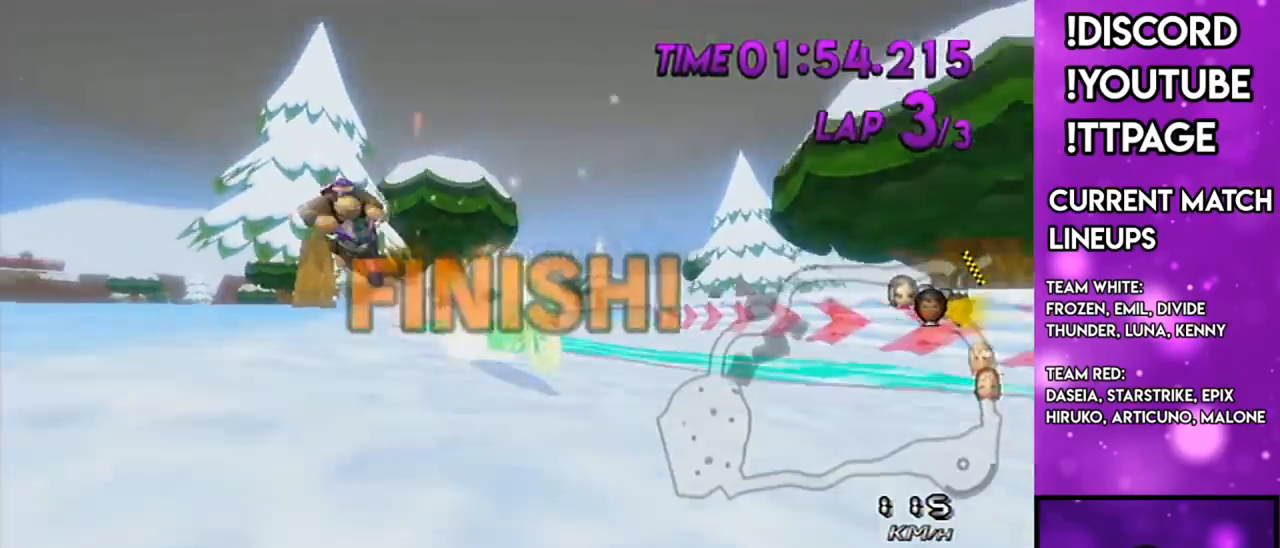
Gameplay with a controller (Nintendo layout); each line is a JSON object with the inputs held at the frame after it. "events" lists button and stick changes between this image and that frame as [ms after this image, input, new state], when the widget could be followed in between. Not read: L3 R3.
{"buttons": [], "left_stick": "center", "right_stick": "center", "events": [[434, "L1", "down"], [434, "R1", "down"], [434, "right_stick", "left"], [484, "L1", "up"], [484, "R1", "up"], [484, "right_stick", "center"]]}
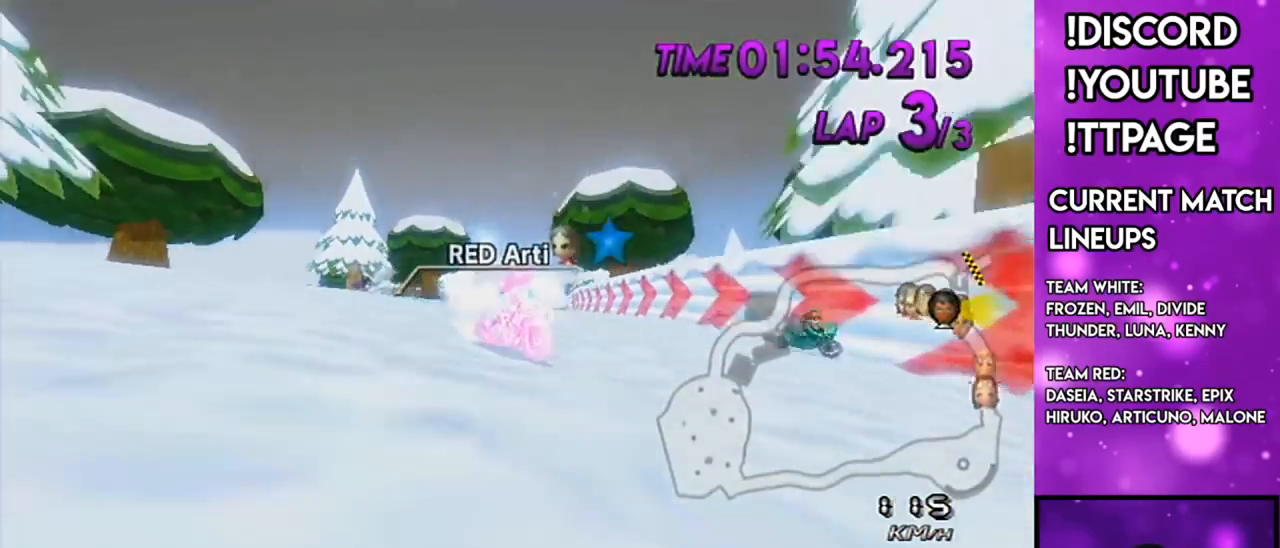
{"buttons": [], "left_stick": "center", "right_stick": "center", "events": []}
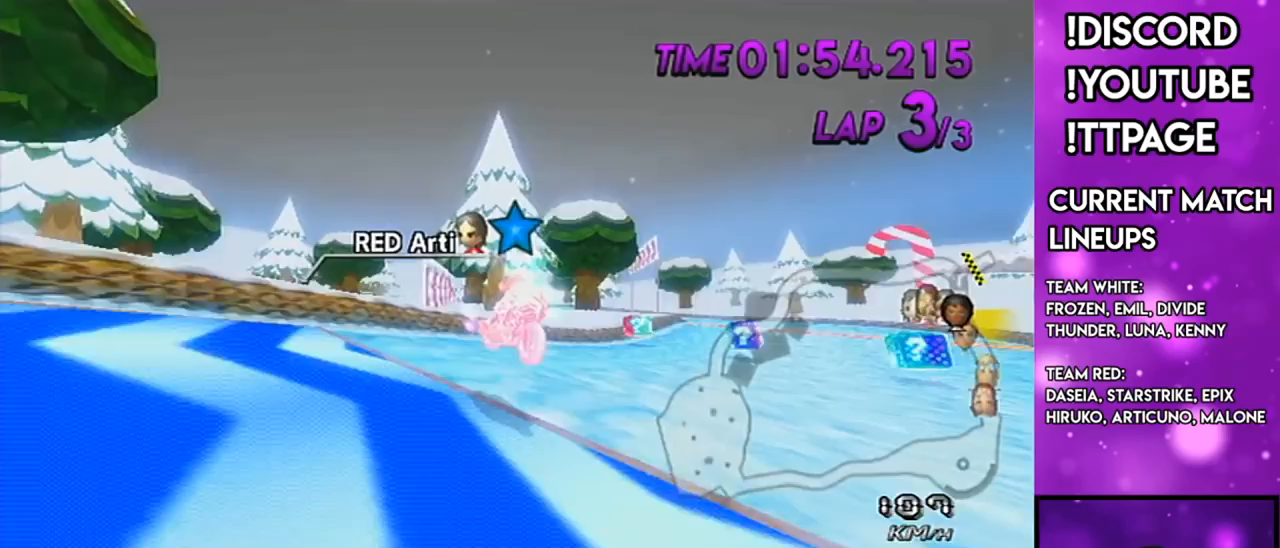
{"buttons": [], "left_stick": "center", "right_stick": "center", "events": []}
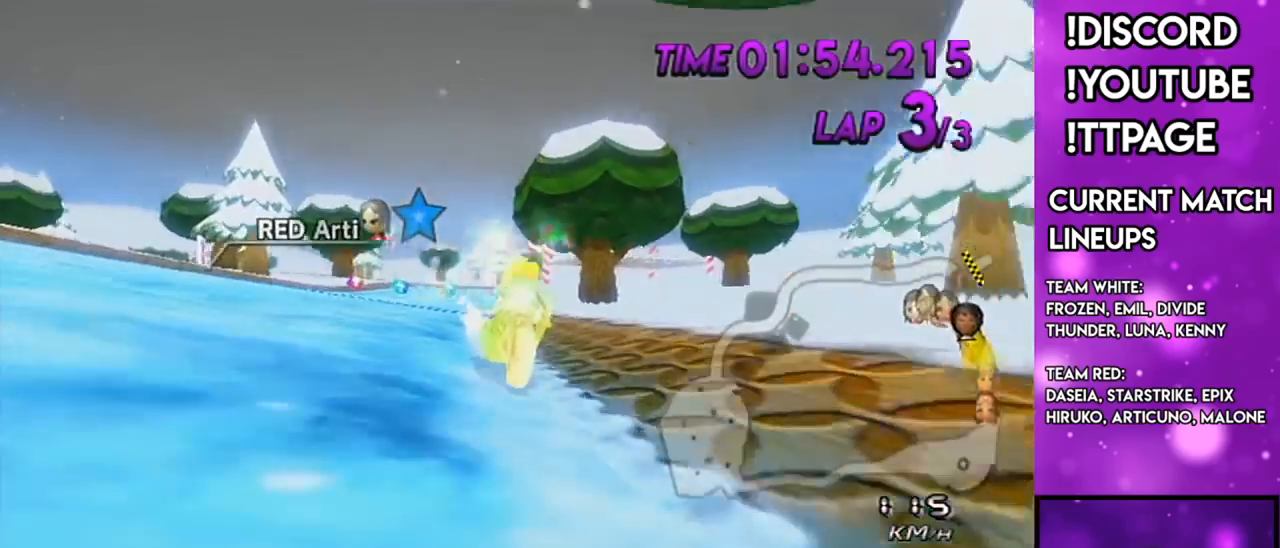
{"buttons": [], "left_stick": "center", "right_stick": "center", "events": [[183, "R1", "down"], [216, "R1", "up"]]}
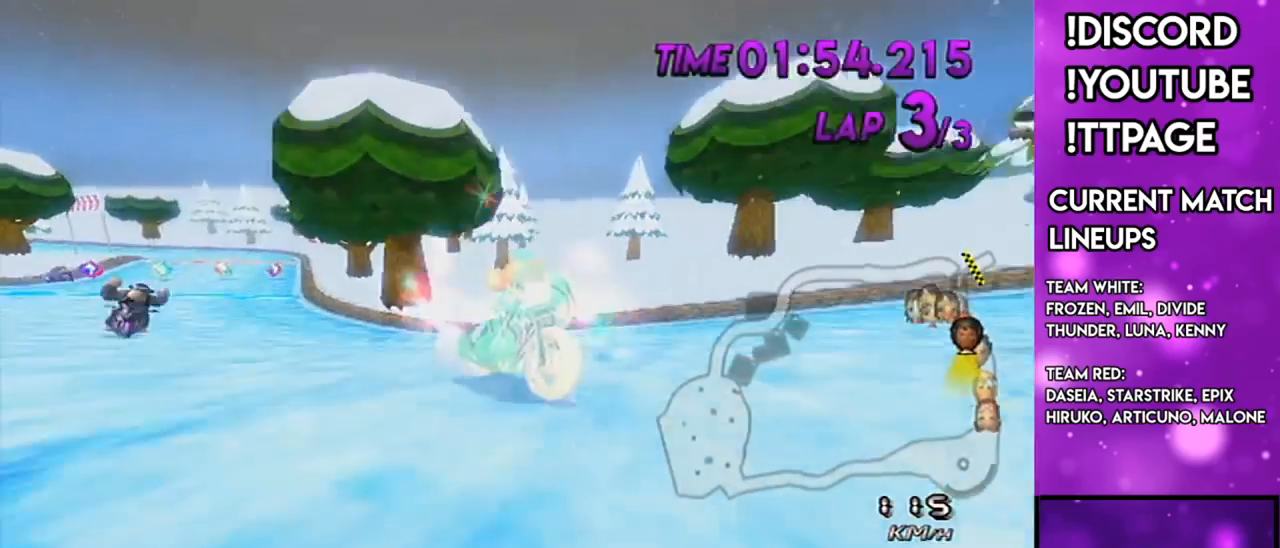
{"buttons": [], "left_stick": "center", "right_stick": "center", "events": [[200, "R1", "down"], [217, "R1", "up"]]}
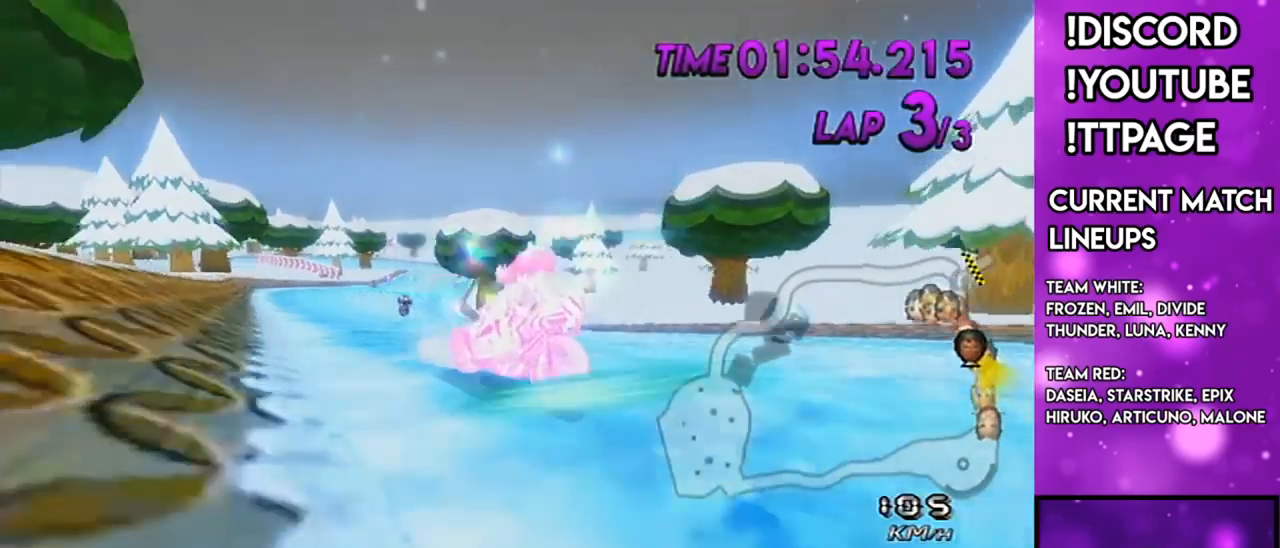
{"buttons": [], "left_stick": "center", "right_stick": "center", "events": [[166, "R1", "down"], [200, "R1", "up"]]}
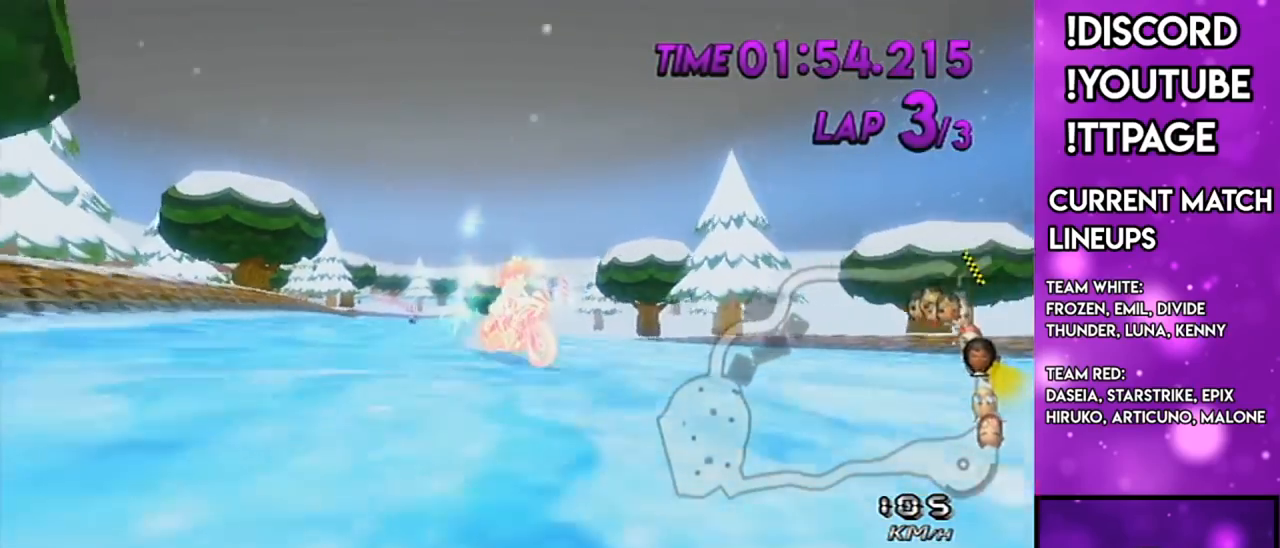
{"buttons": [], "left_stick": "center", "right_stick": "center", "events": [[150, "R1", "down"], [167, "R1", "up"]]}
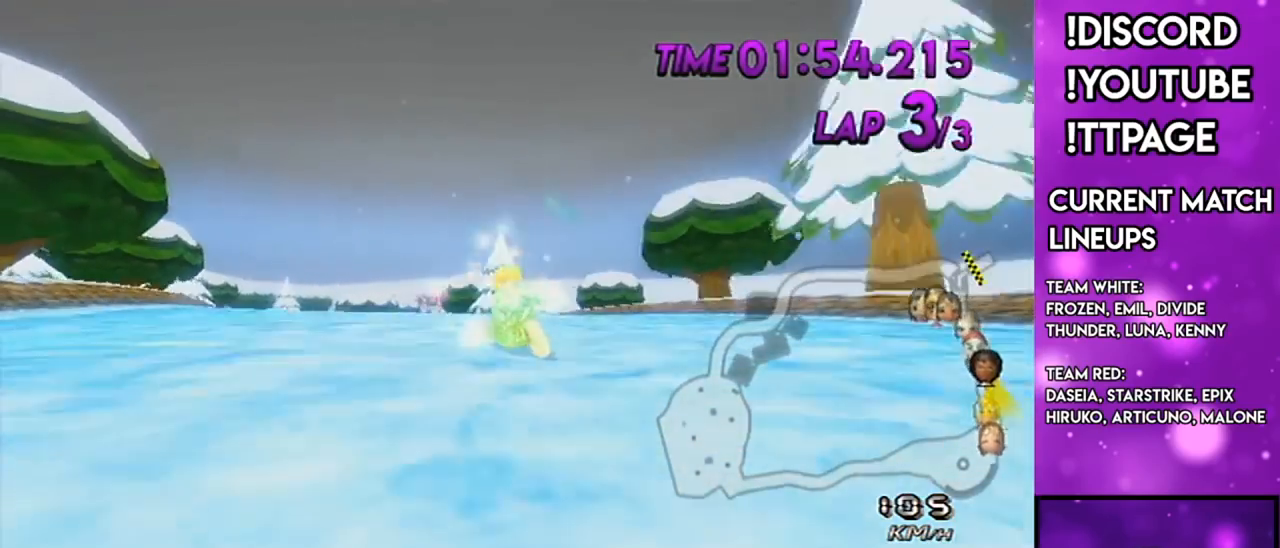
{"buttons": [], "left_stick": "center", "right_stick": "center", "events": []}